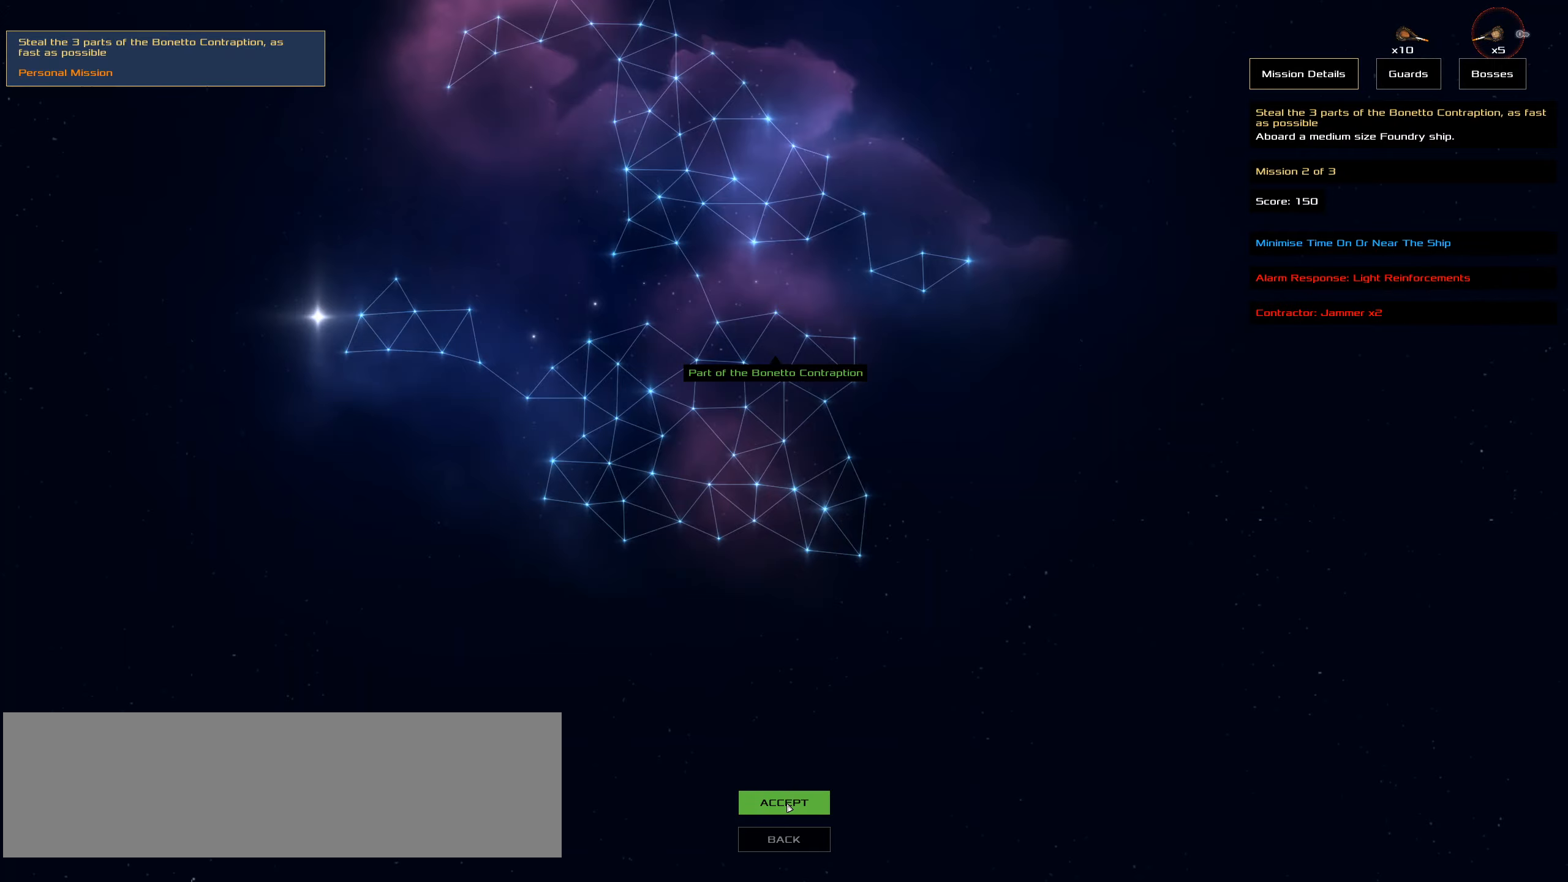
Gameplay with keyboard and mouse; each line is a JSON object with the keys and mouse buttons held at the frame after it. "events" lists presses ("down") and releases ("up") of ".", "/", "0", "1", "2", "3", "4", "5", "6", "7", "8", "9", "a", "alt_l", "alt_r", "b", "backslash", "backspace", "c", "caps_lock", "comma", "ctrl_l", "ctrl_r", "d", "down", "e", "equals", "f", "g", "h", "i", "j", "k", "l", "lbracket", "left", "m", "minus", "n", "o", "p", "q", "quote", "r", "rbracket", "return", "right", "s", "semicolon", "shift_l", "shift_r", "space", "super", "t", "tab", "tilde", "u", "up", "v", "w", "x", "y", "z", "mouse_left", "mouse_wheel" and "mouse_right" between this image and that frame as [ms after this image, input, new state], when the widget could be followed in between. "mouse_left", "mouse_wheel", "mouse_right" = the "left", "wheel", "right" buttons of the "mouse" list. No other keys are recorded. "wheel" means that the mouse wheel is clicked or scrolled. Not read: mouse_move.
{"keys": [], "mouse": ["left"], "events": [[450, "mouse_left", "down"]]}
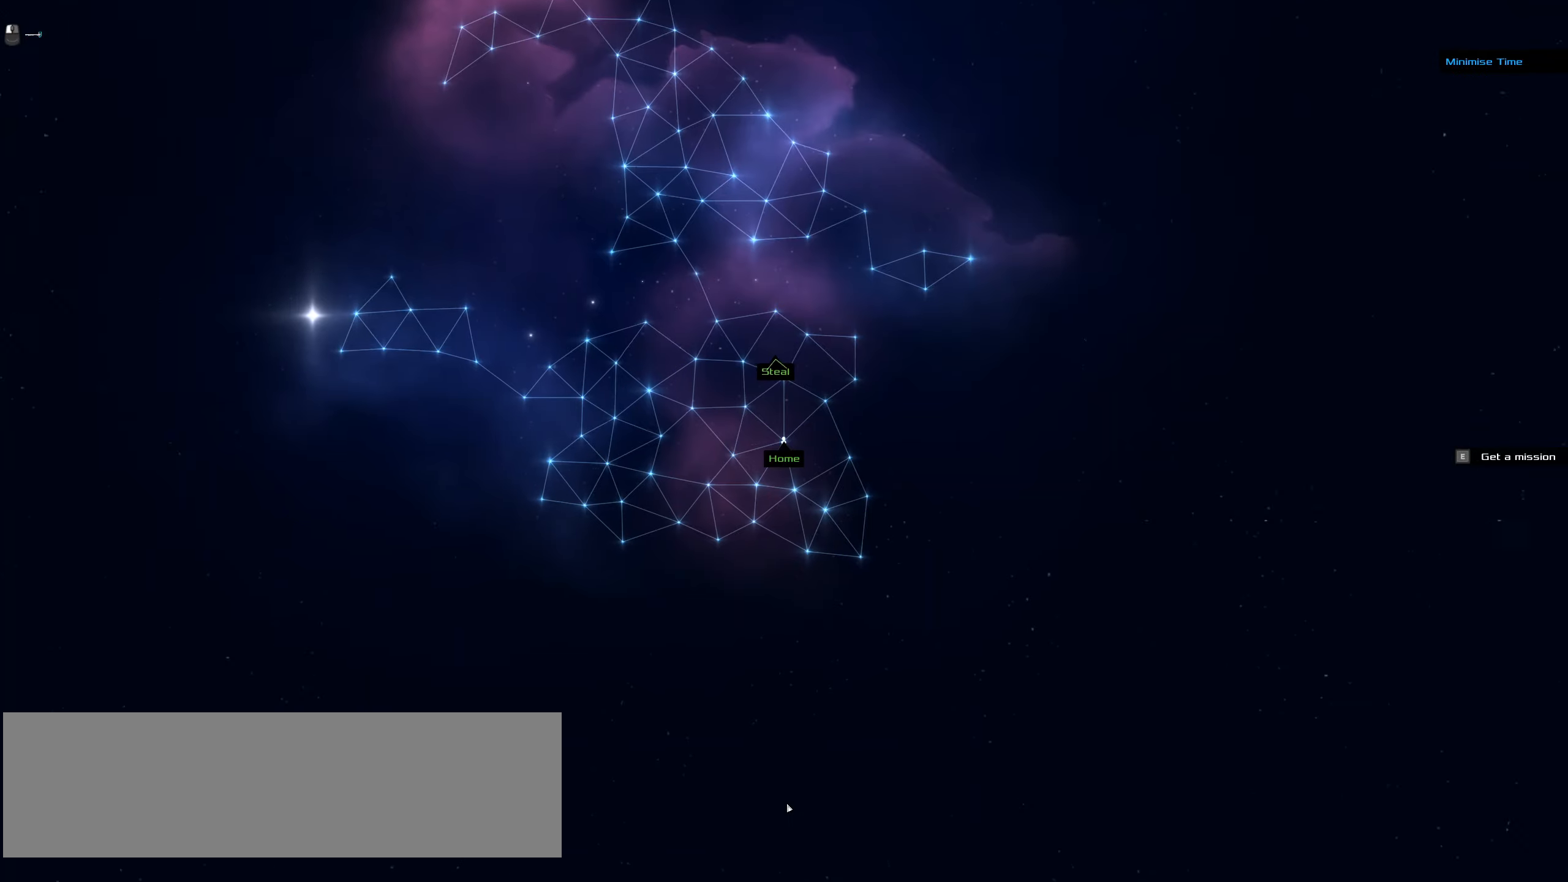
{"keys": [], "mouse": [], "events": [[33, "mouse_left", "up"]]}
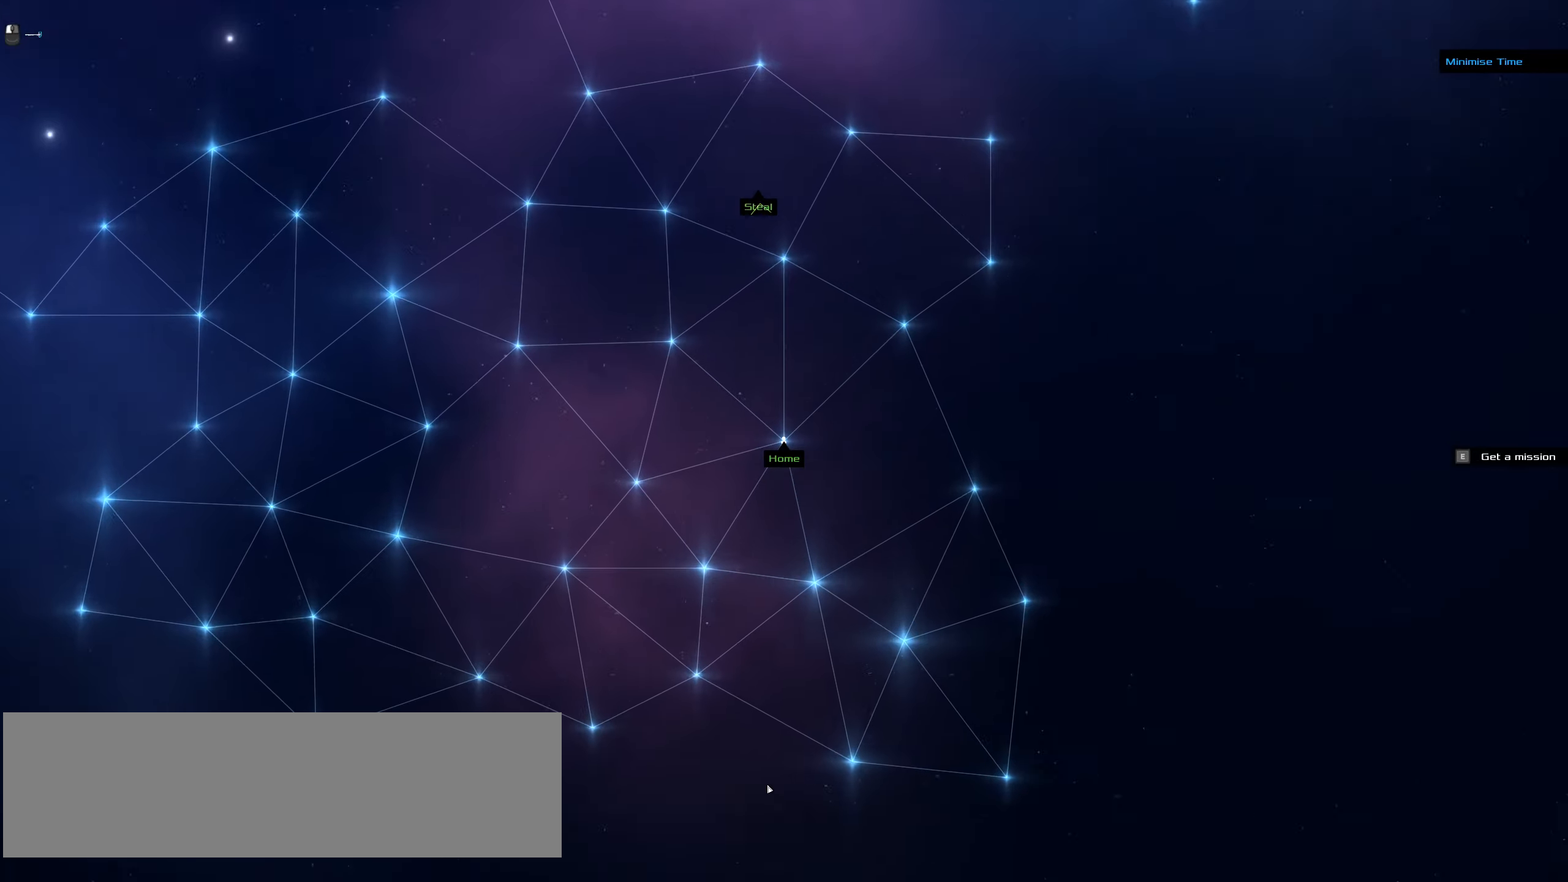
{"keys": [], "mouse": [], "events": []}
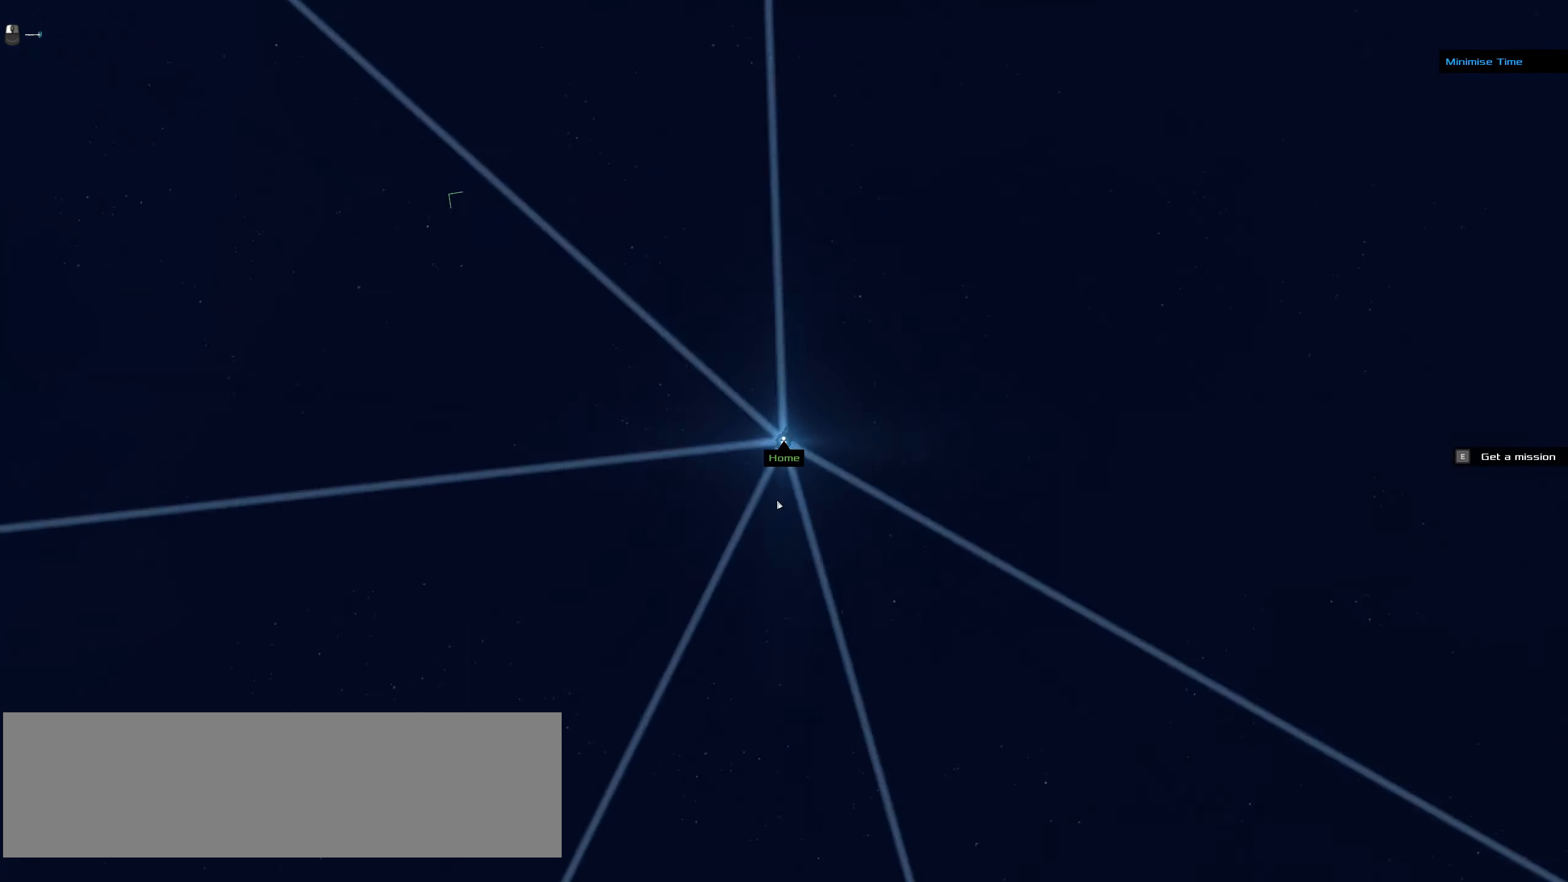
{"keys": [], "mouse": [], "events": []}
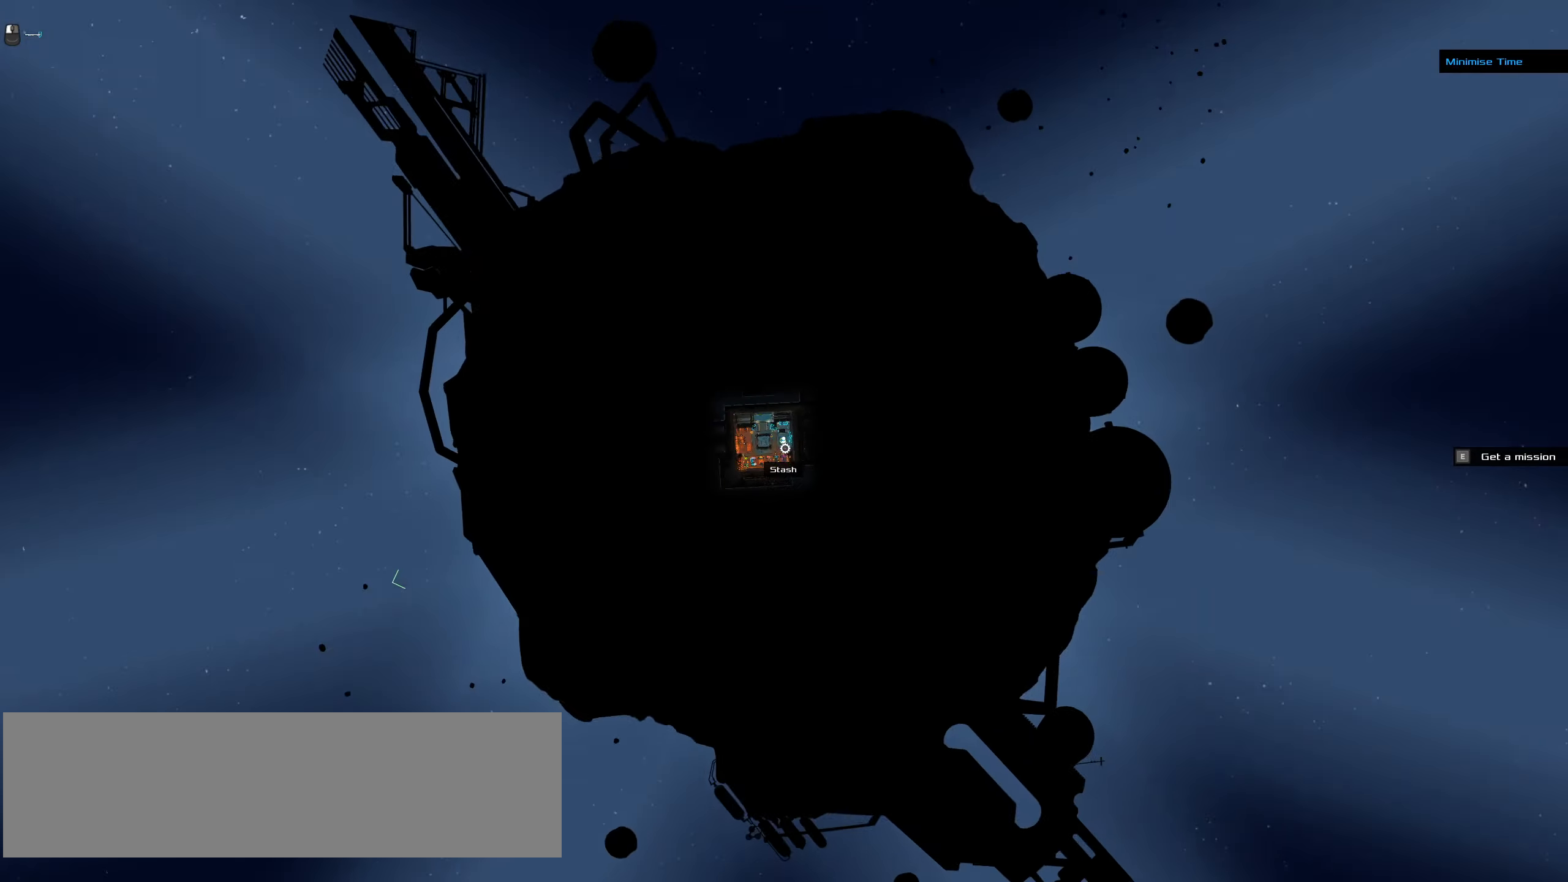
{"keys": ["a"], "mouse": [], "events": [[317, "a", "down"]]}
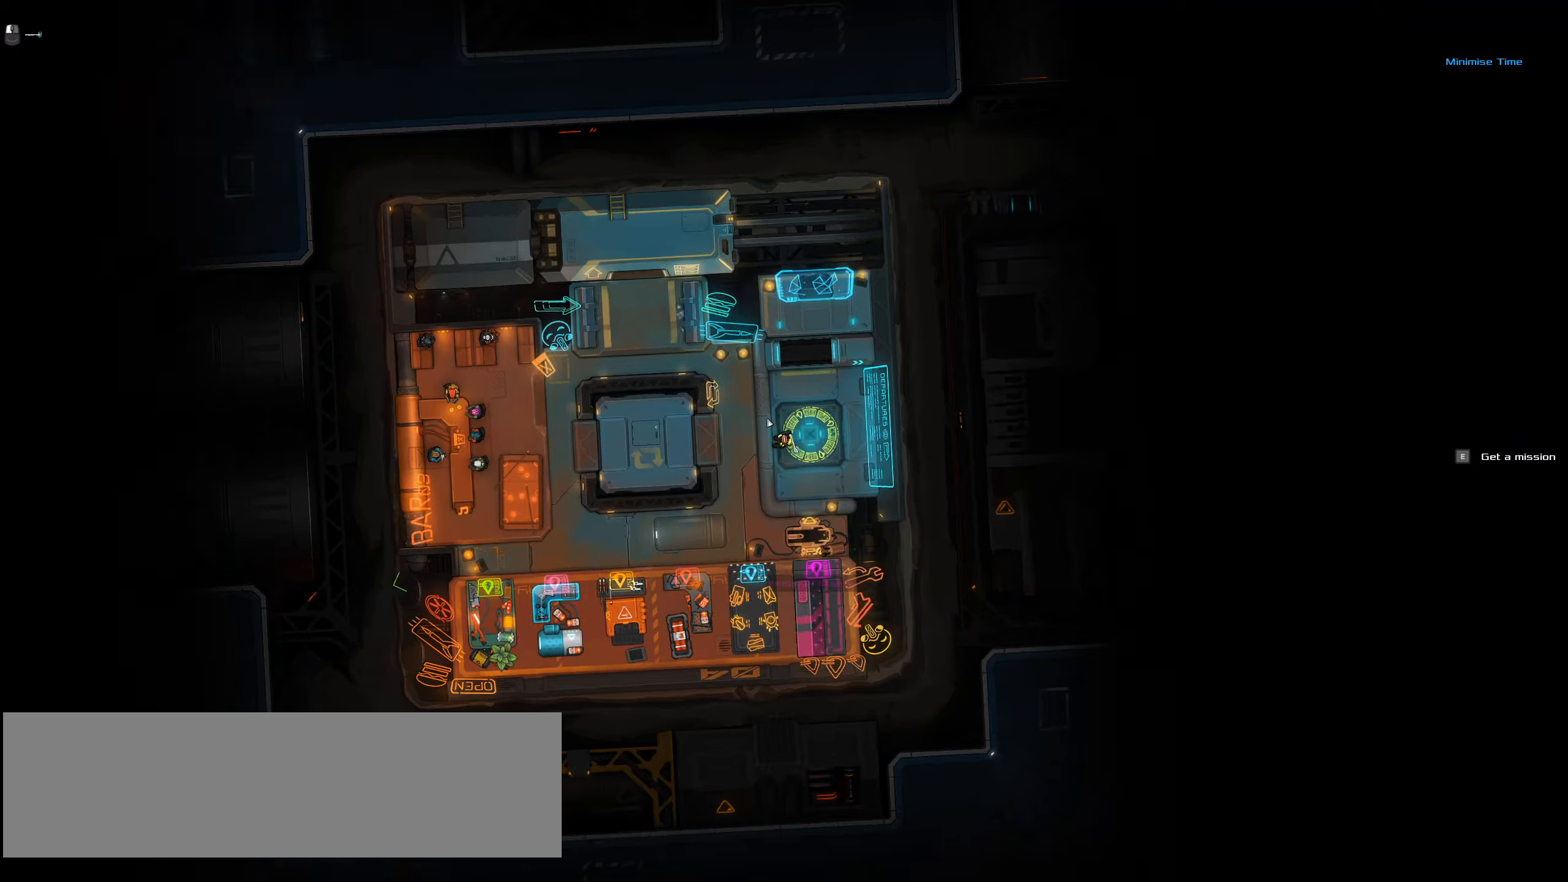
{"keys": ["e"], "mouse": [], "events": [[150, "w", "down"], [284, "w", "up"], [434, "e", "down"], [467, "a", "up"]]}
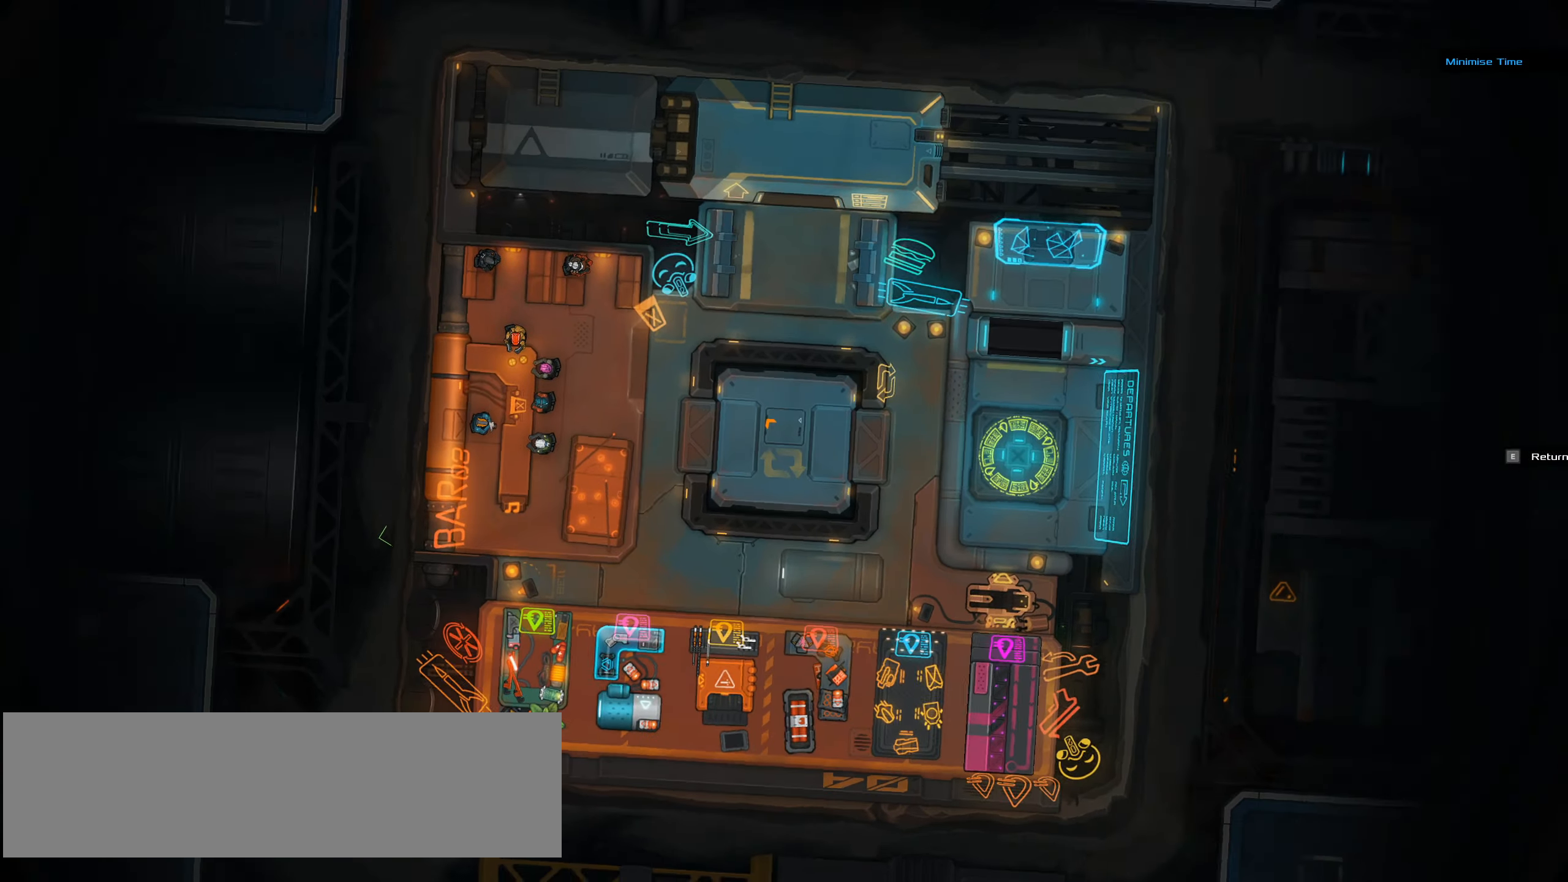
{"keys": [], "mouse": ["wheel"], "events": [[17, "e", "up"], [350, "mouse_wheel", "down"]]}
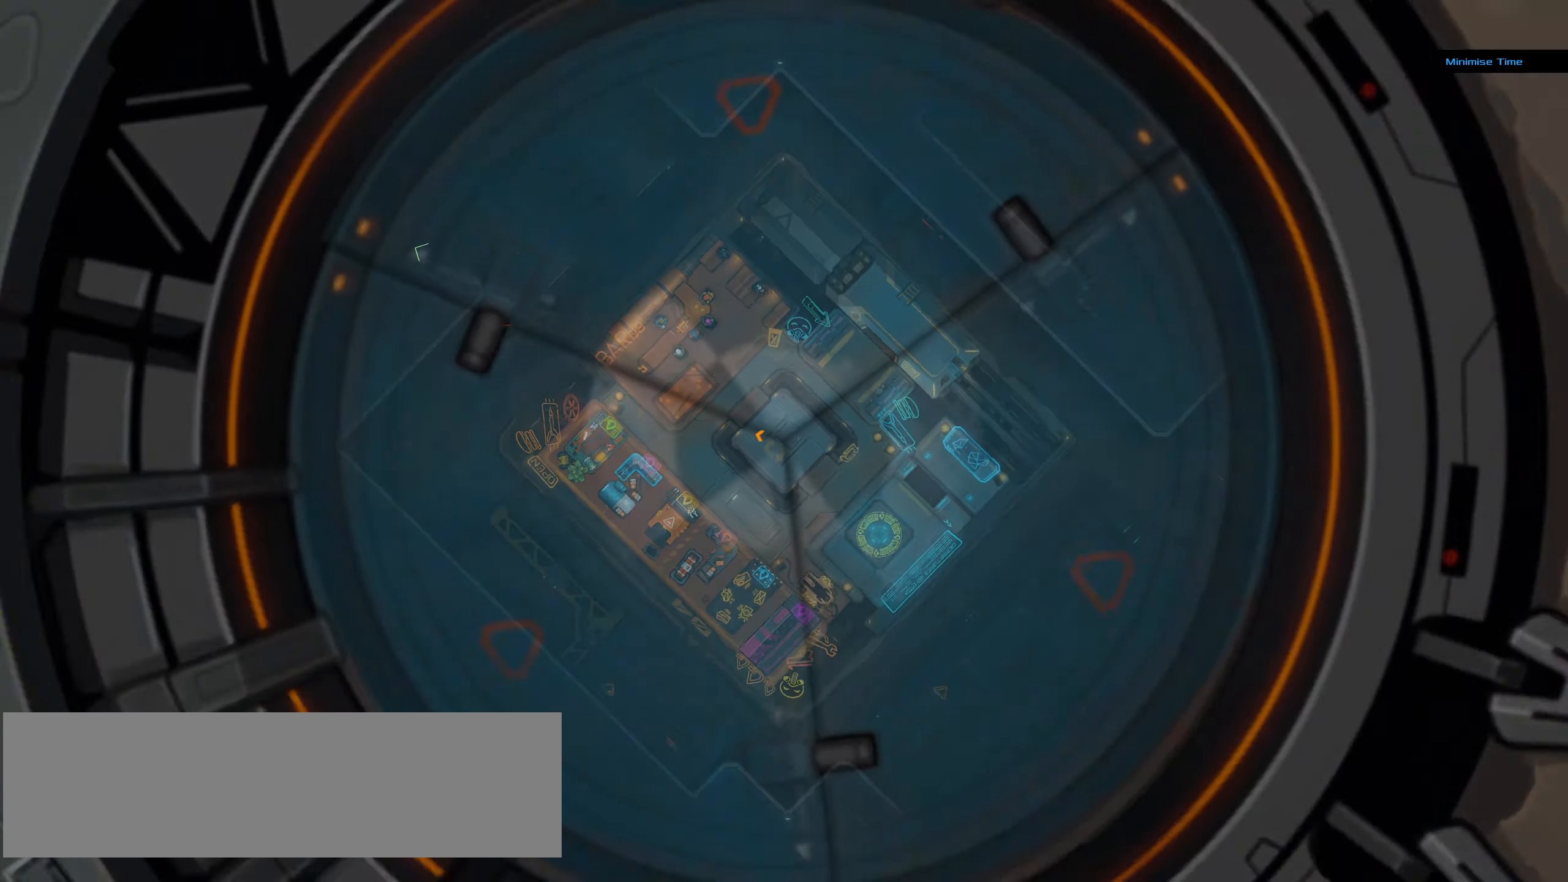
{"keys": [], "mouse": ["wheel"], "events": [[117, "mouse_wheel", "up"], [467, "mouse_wheel", "down"]]}
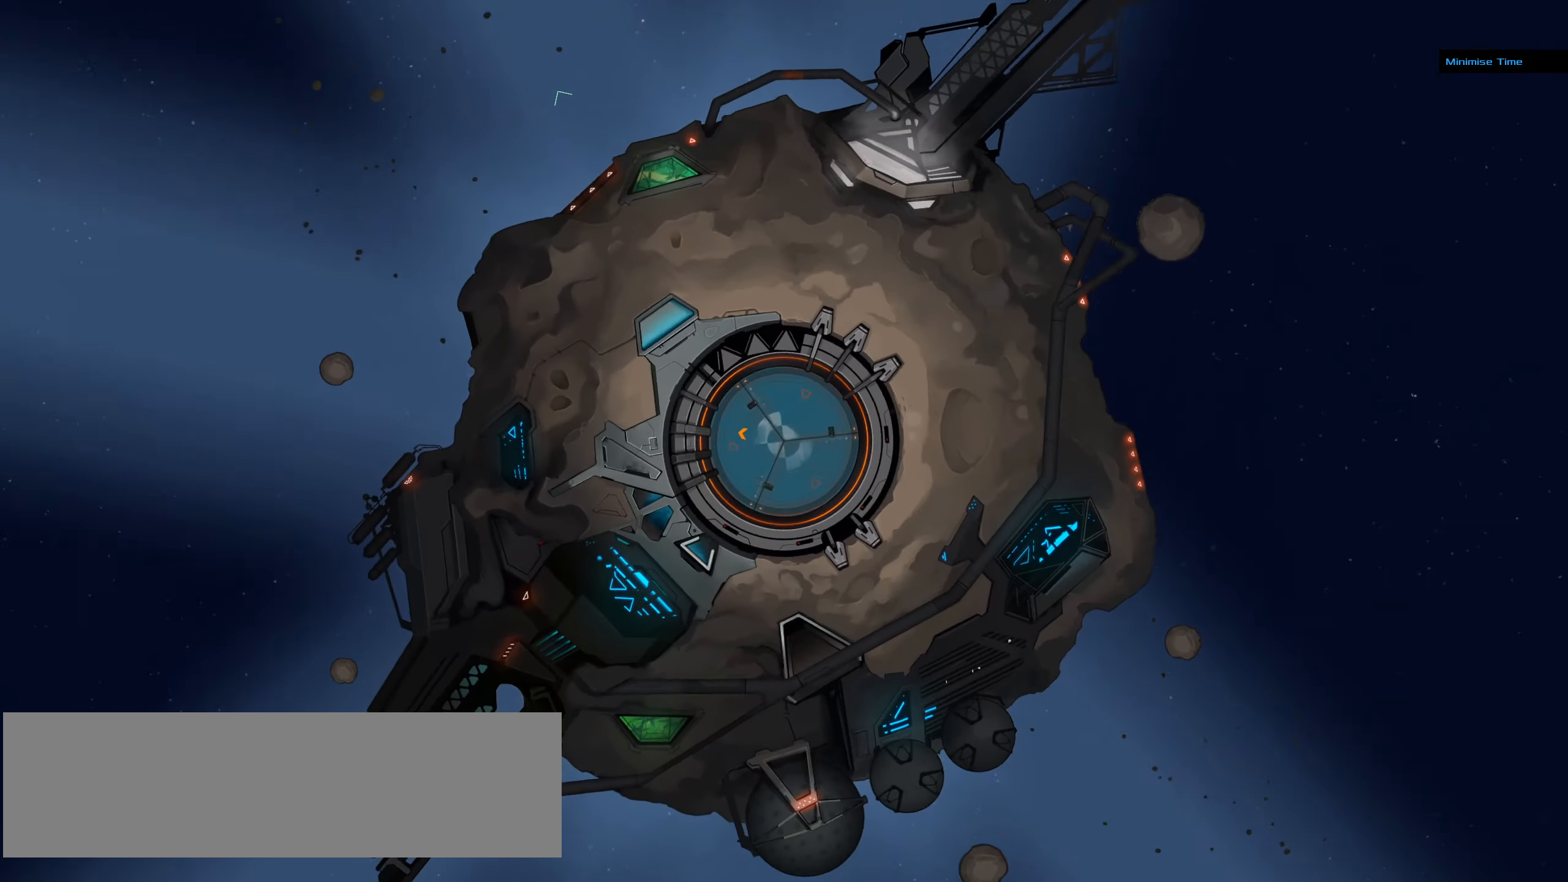
{"keys": [], "mouse": []}
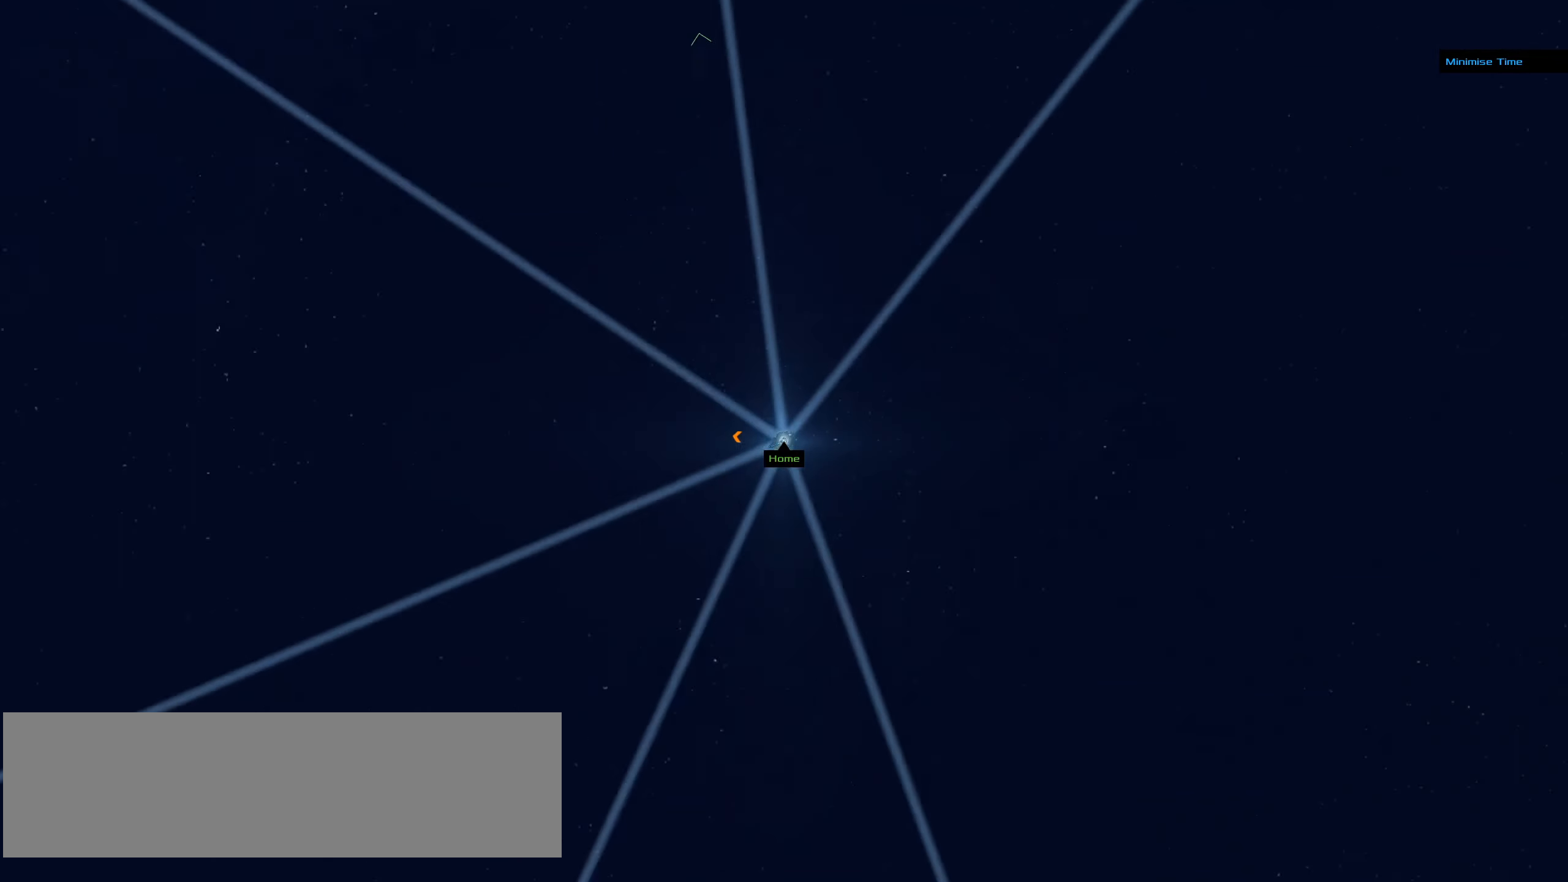
{"keys": [], "mouse": ["left"], "events": [[217, "mouse_left", "down"]]}
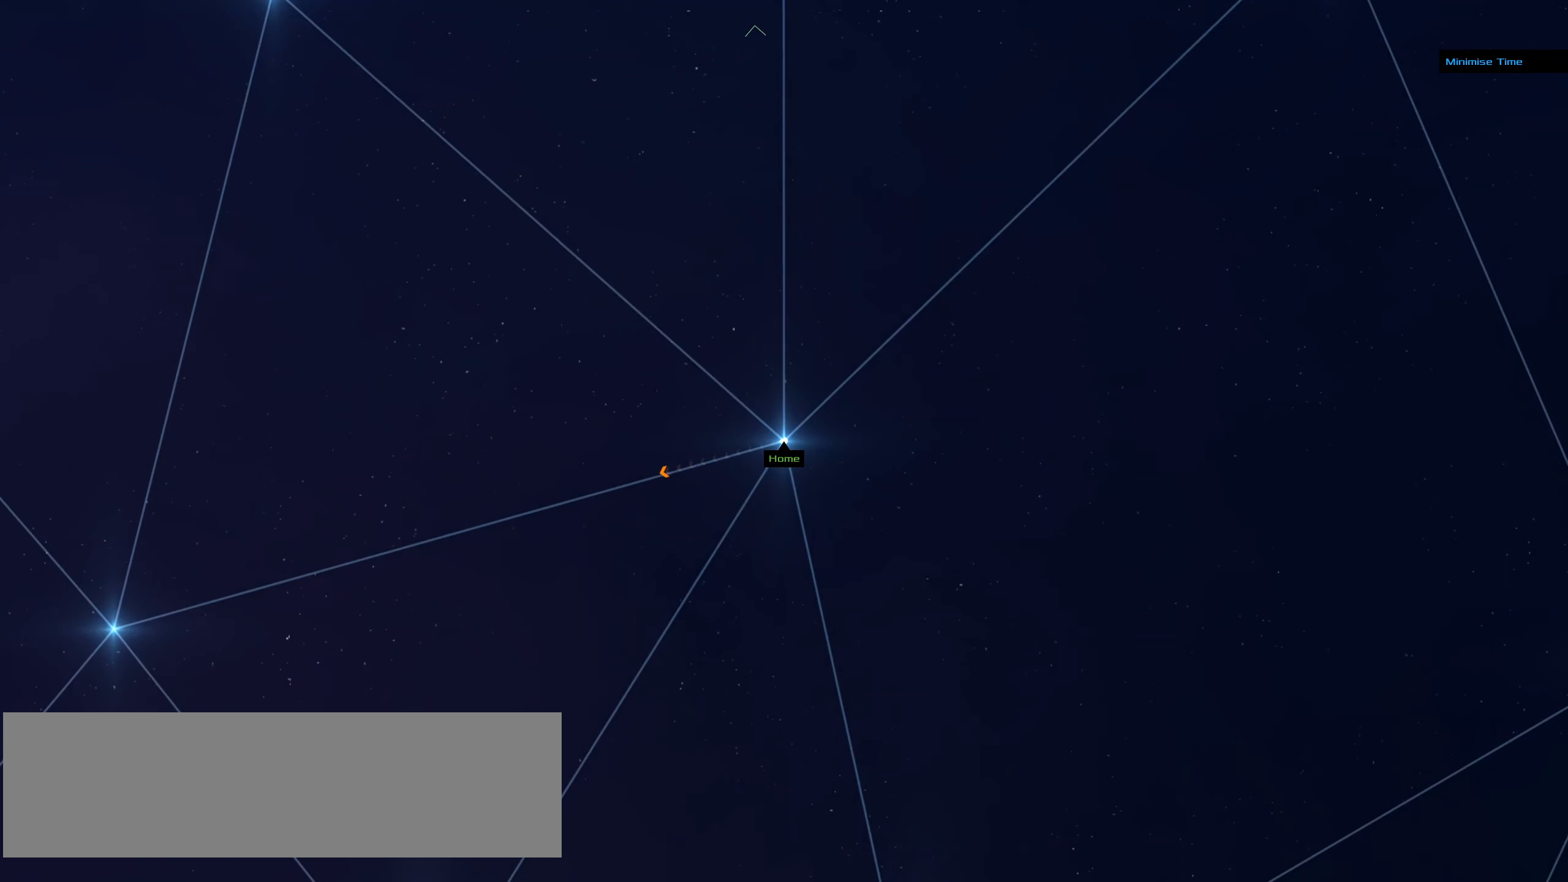
{"keys": [], "mouse": ["left"], "events": []}
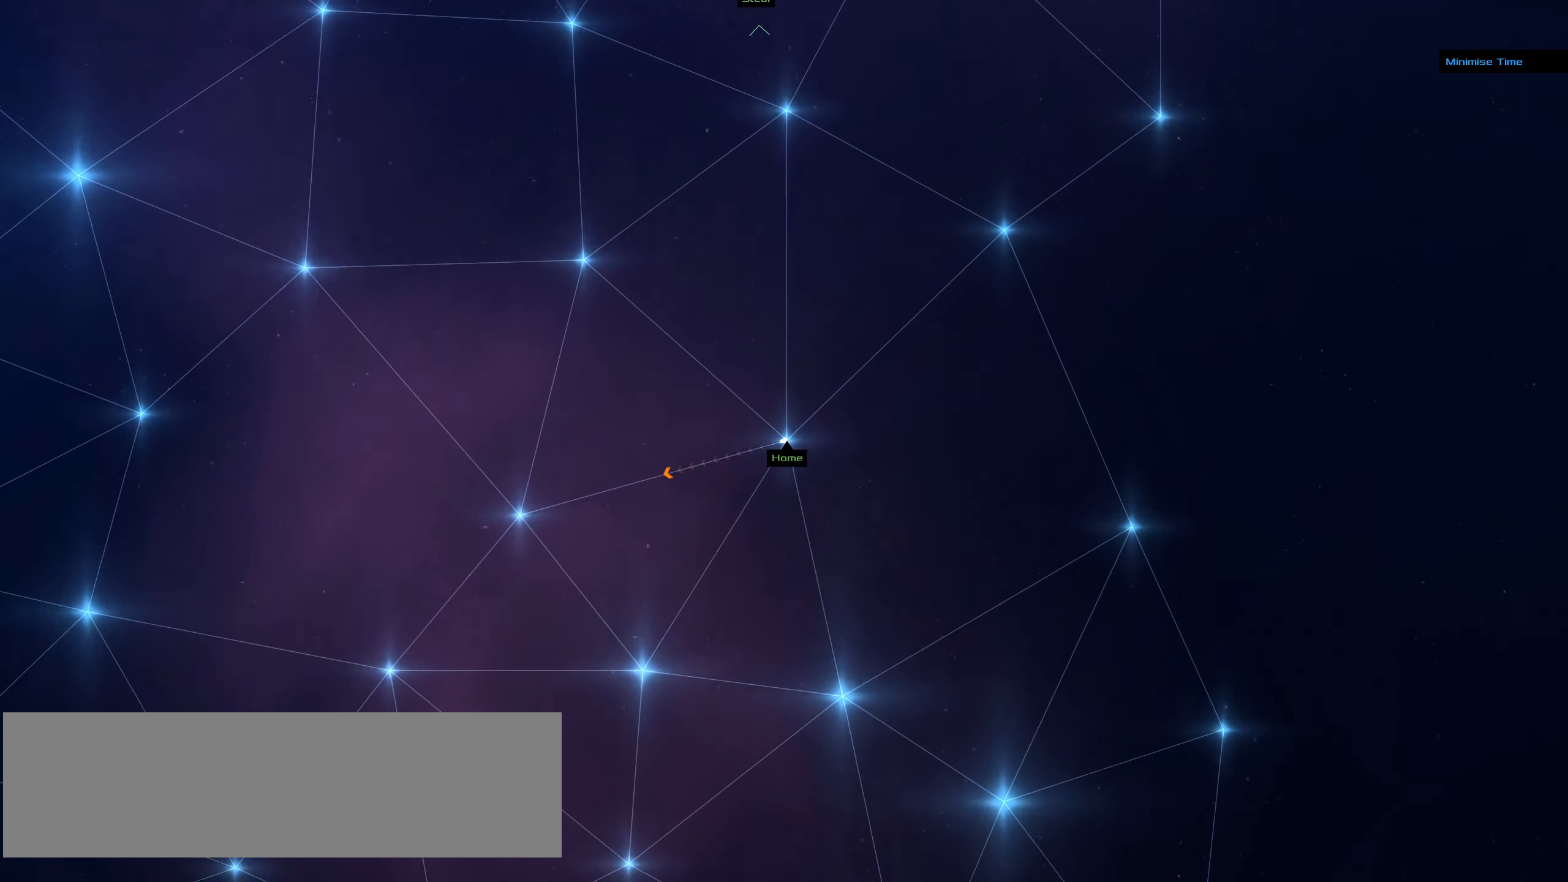
{"keys": [], "mouse": ["left"], "events": [[250, "space", "down"], [384, "space", "up"]]}
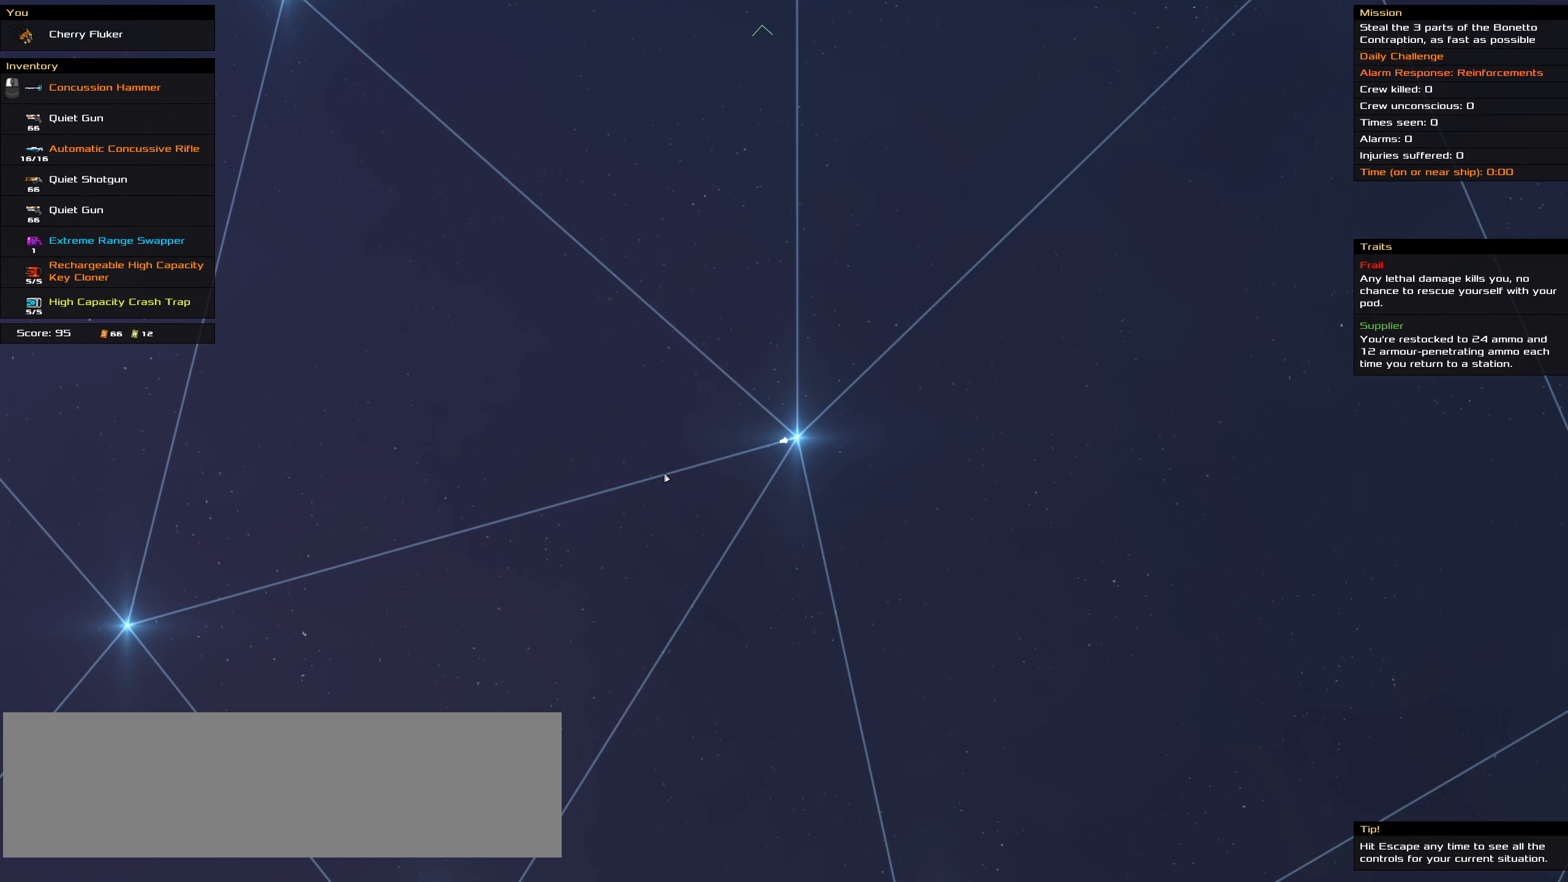
{"keys": [], "mouse": ["left"], "events": []}
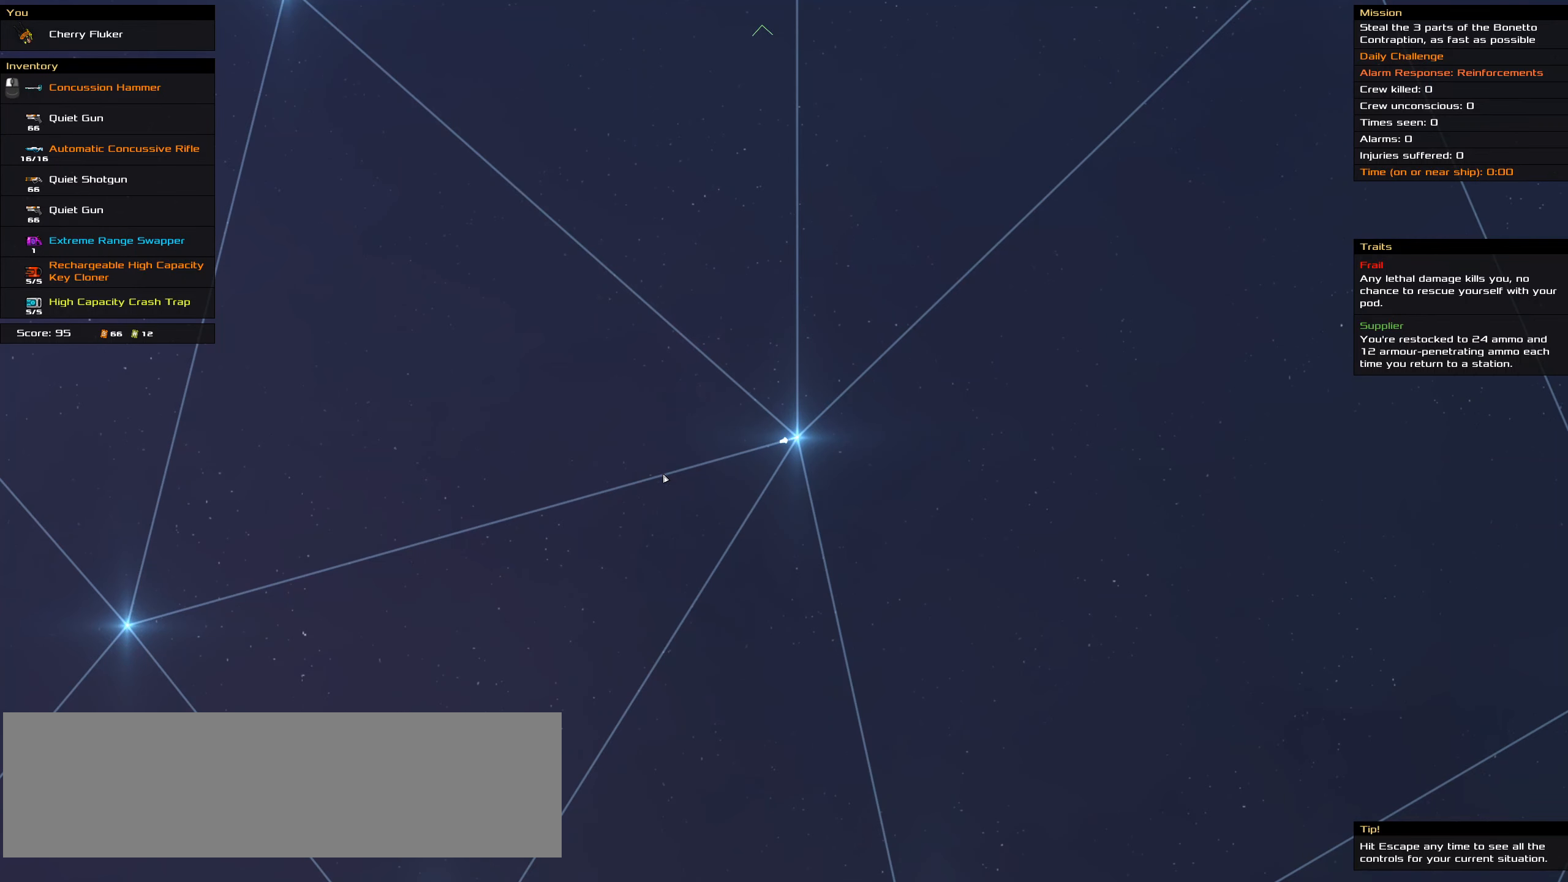
{"keys": ["space"], "mouse": ["left"], "events": [[367, "space", "down"]]}
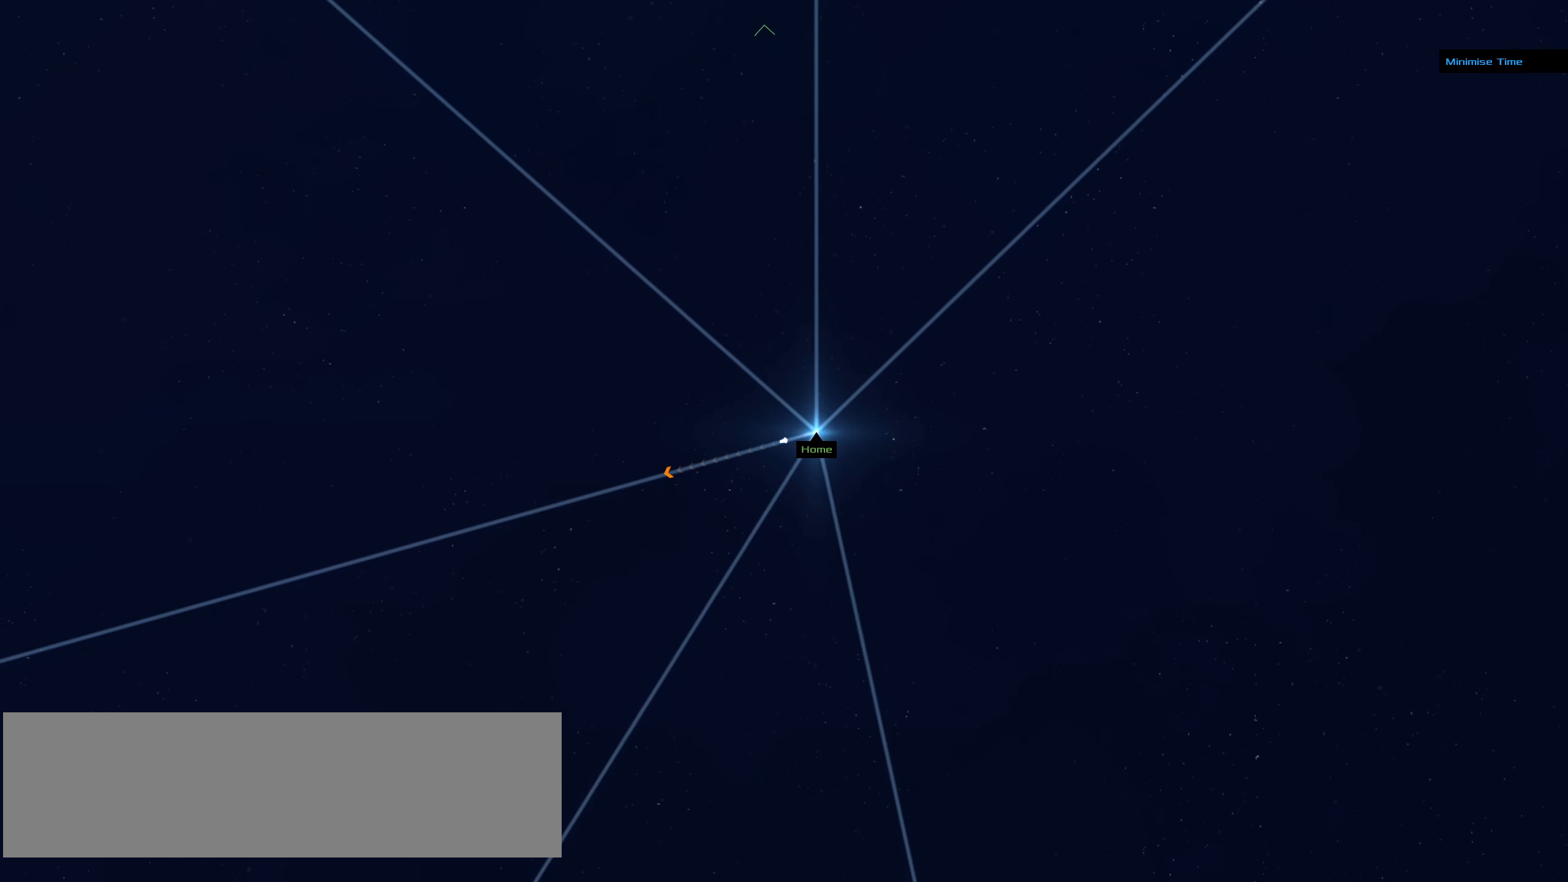
{"keys": [], "mouse": ["left"], "events": [[50, "space", "up"]]}
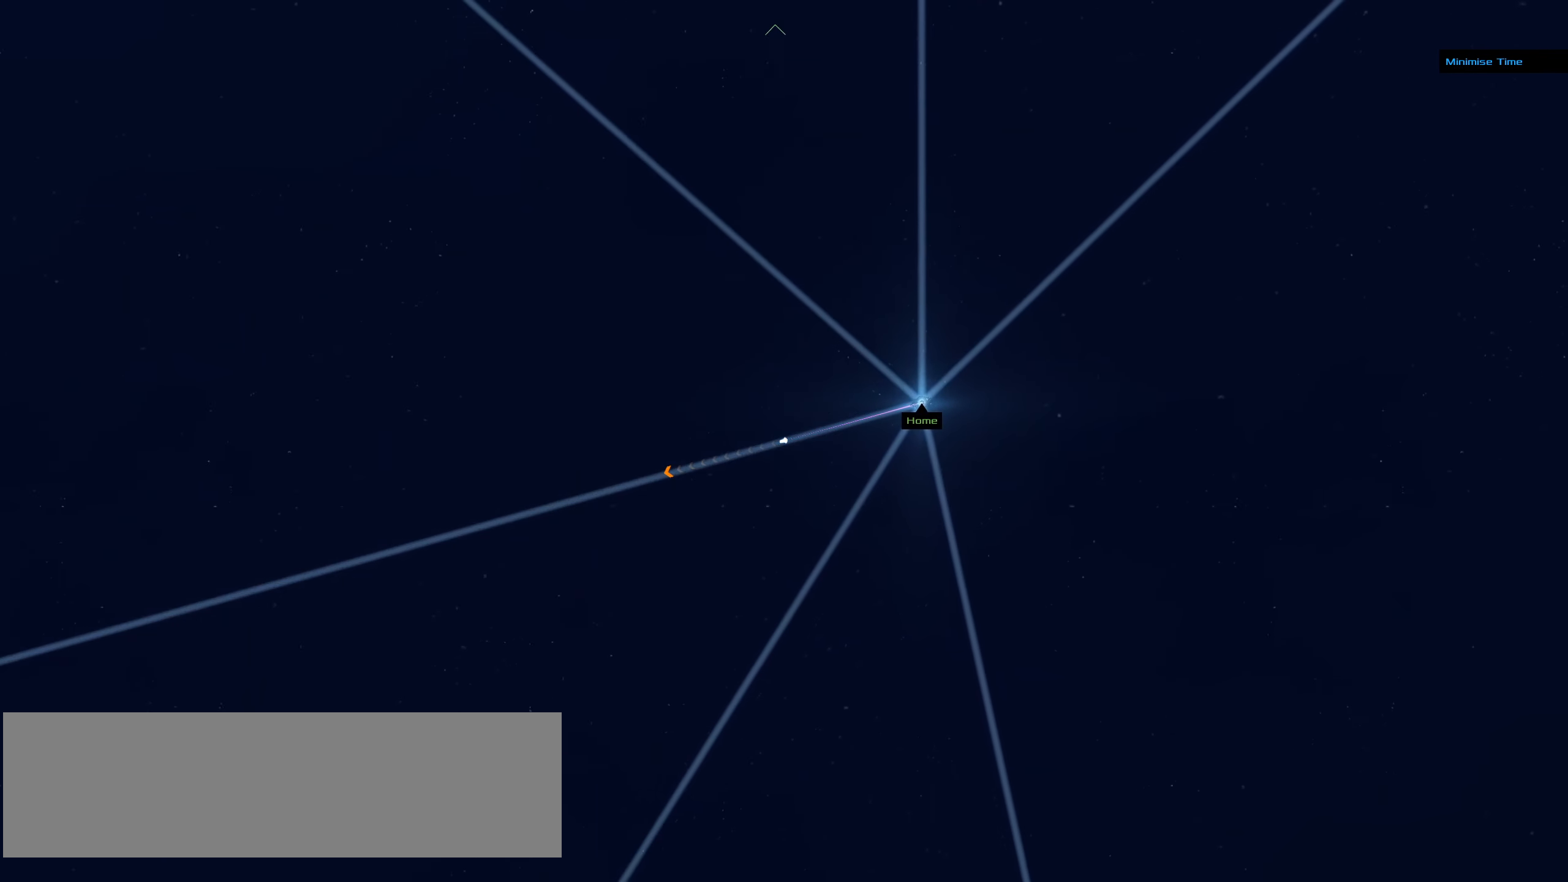
{"keys": [], "mouse": ["left"], "events": []}
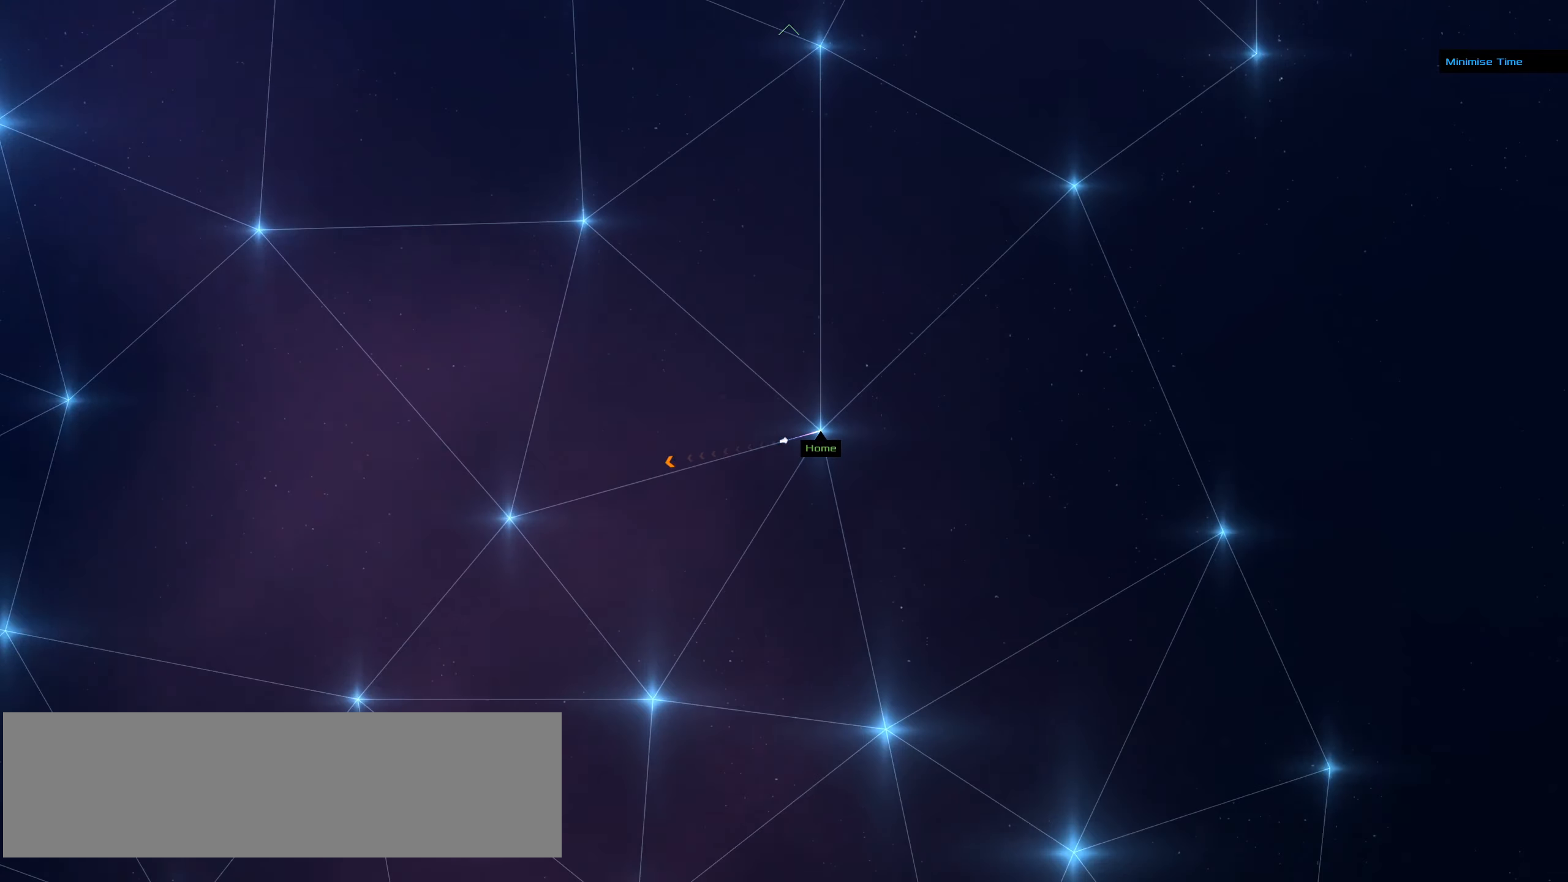
{"keys": [], "mouse": ["left"], "events": []}
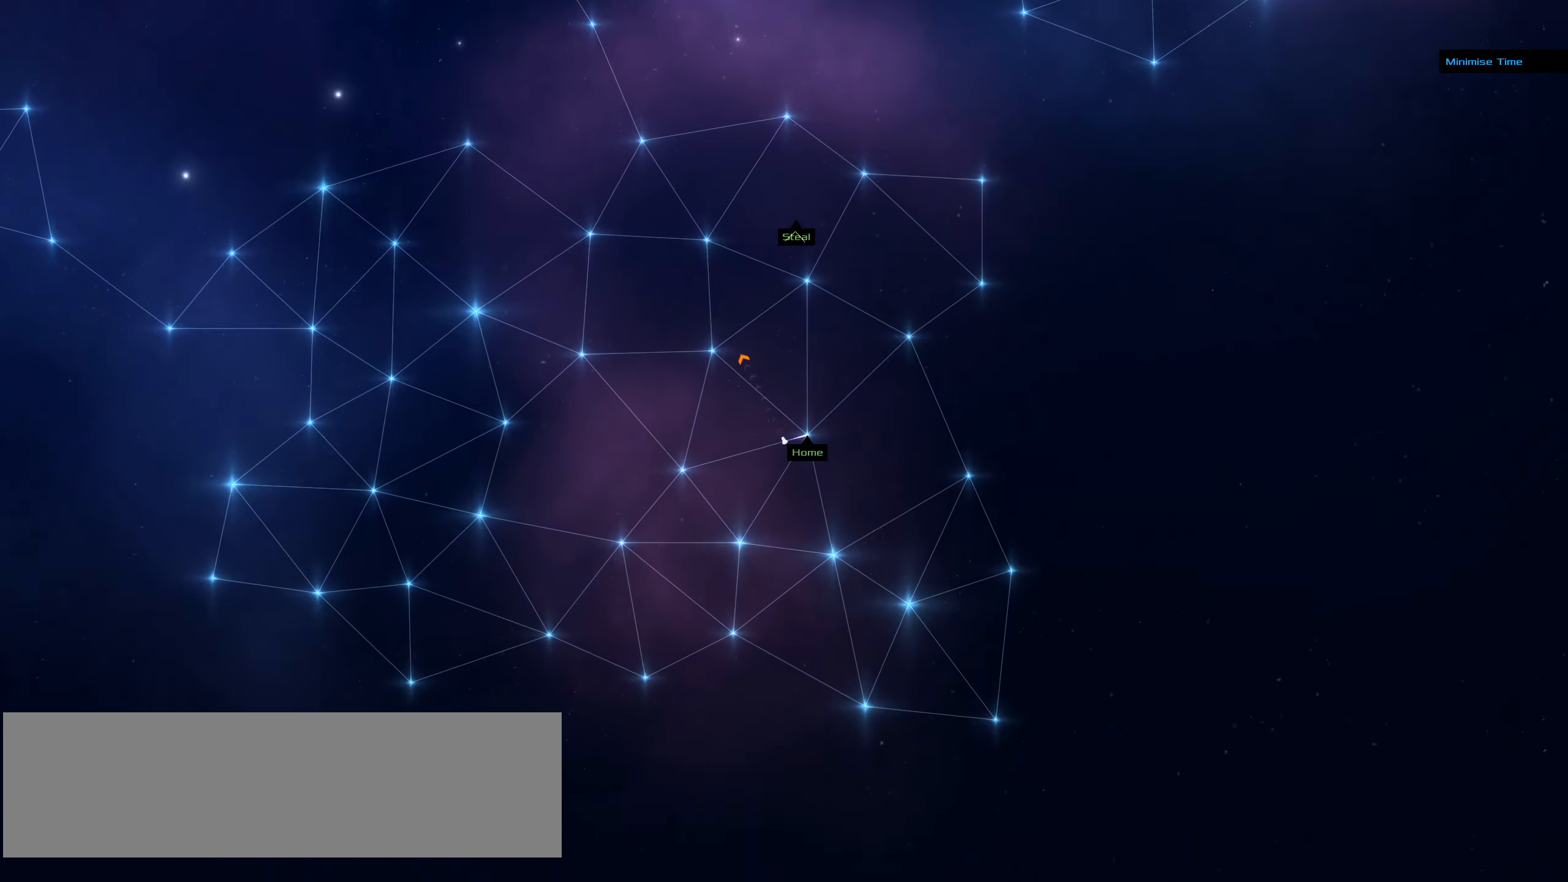
{"keys": ["f"], "mouse": ["left"], "events": [[483, "f", "down"]]}
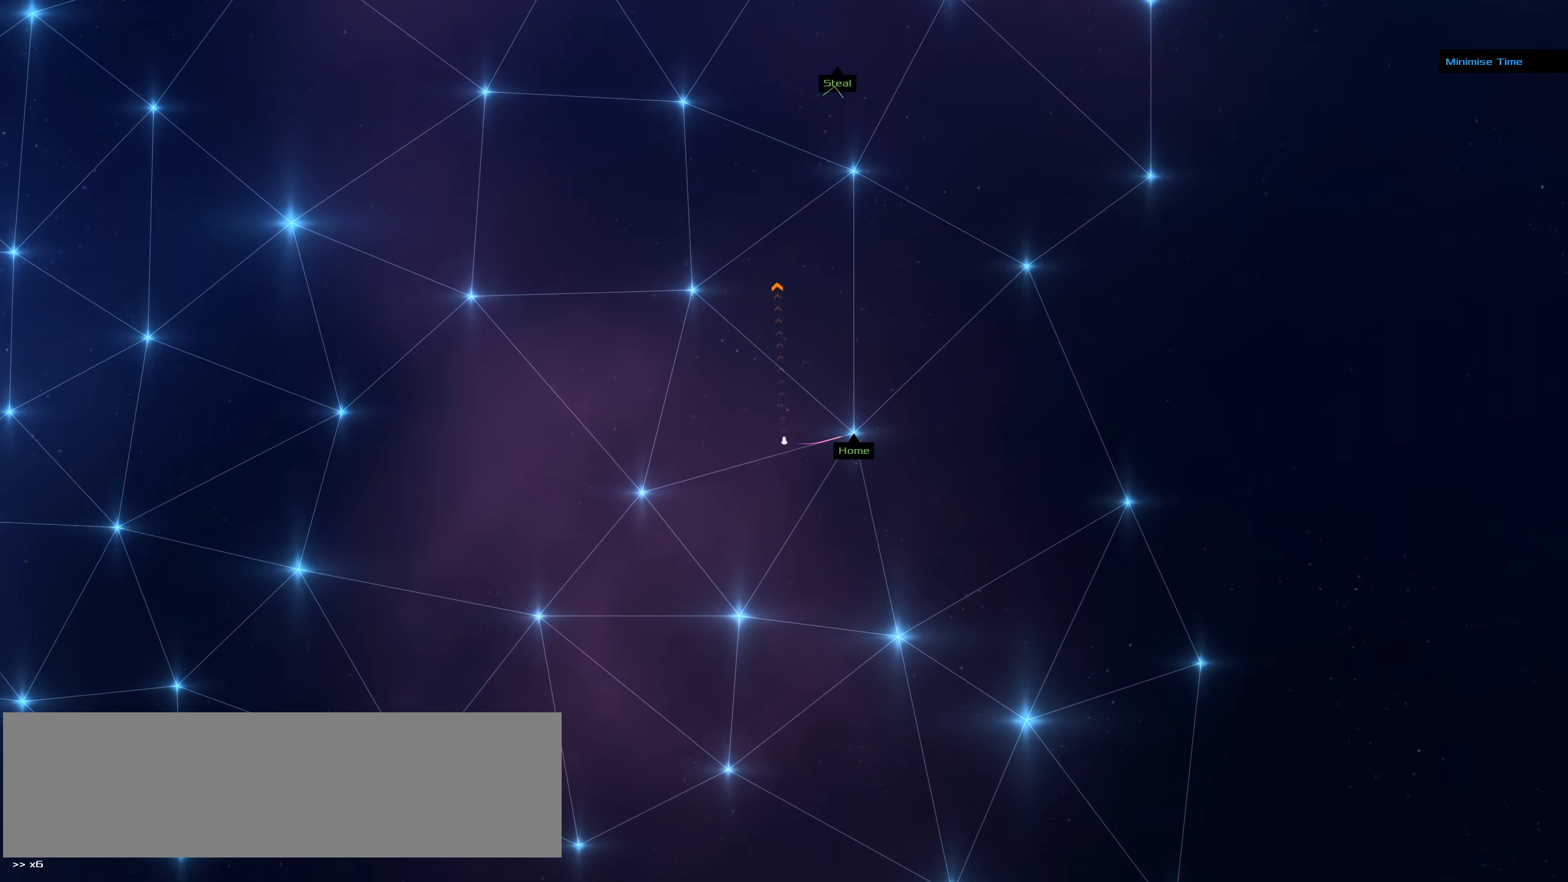
{"keys": [], "mouse": ["left"], "events": [[216, "f", "up"]]}
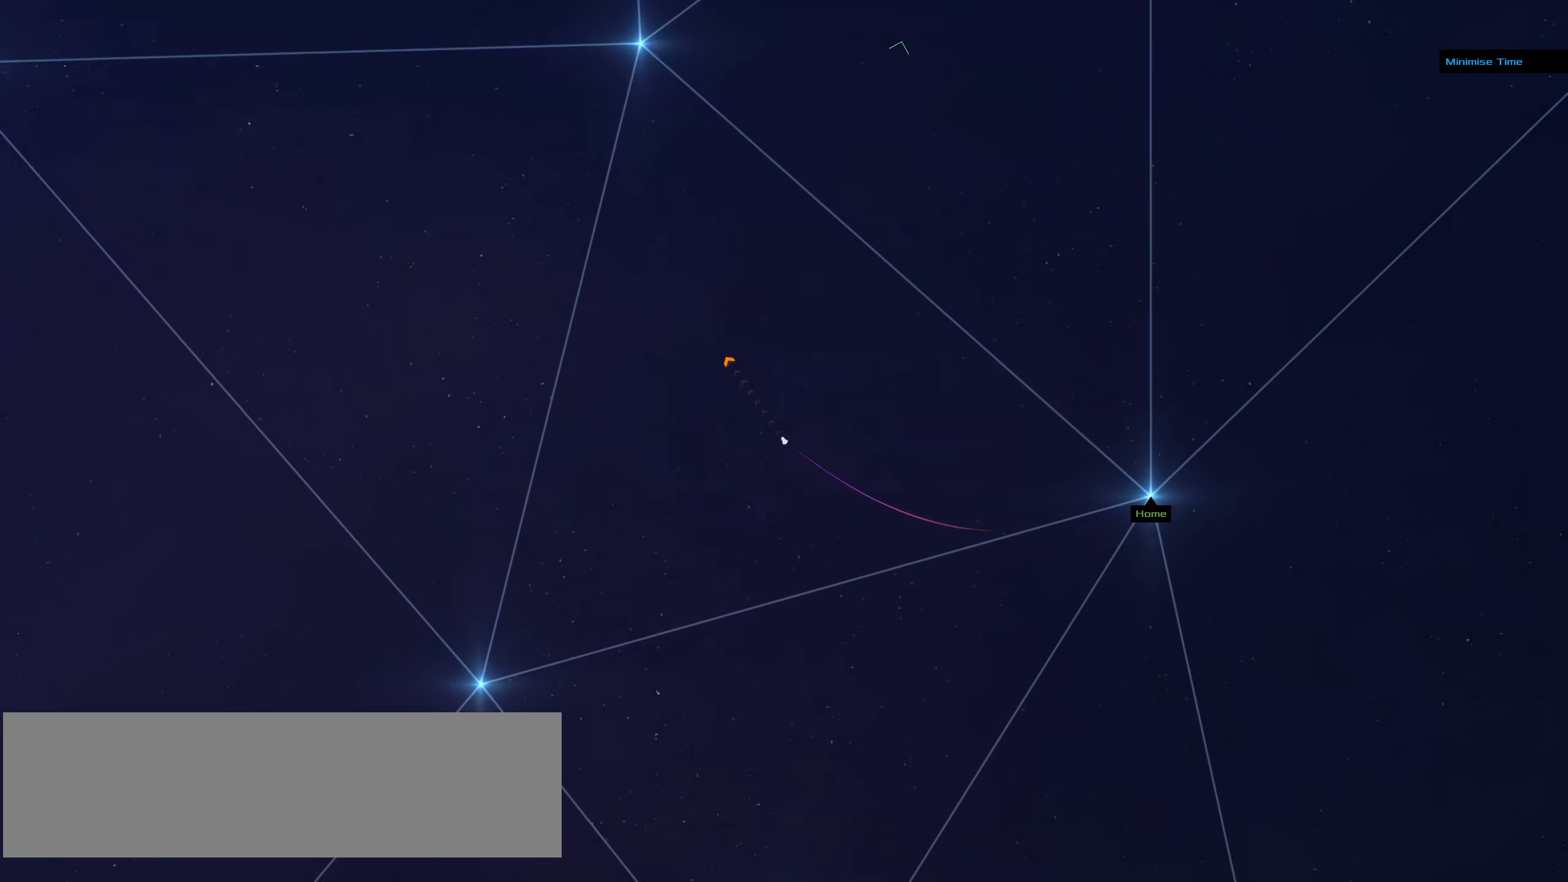
{"keys": [], "mouse": [], "events": [[83, "space", "down"], [133, "mouse_left", "up"], [216, "space", "up"]]}
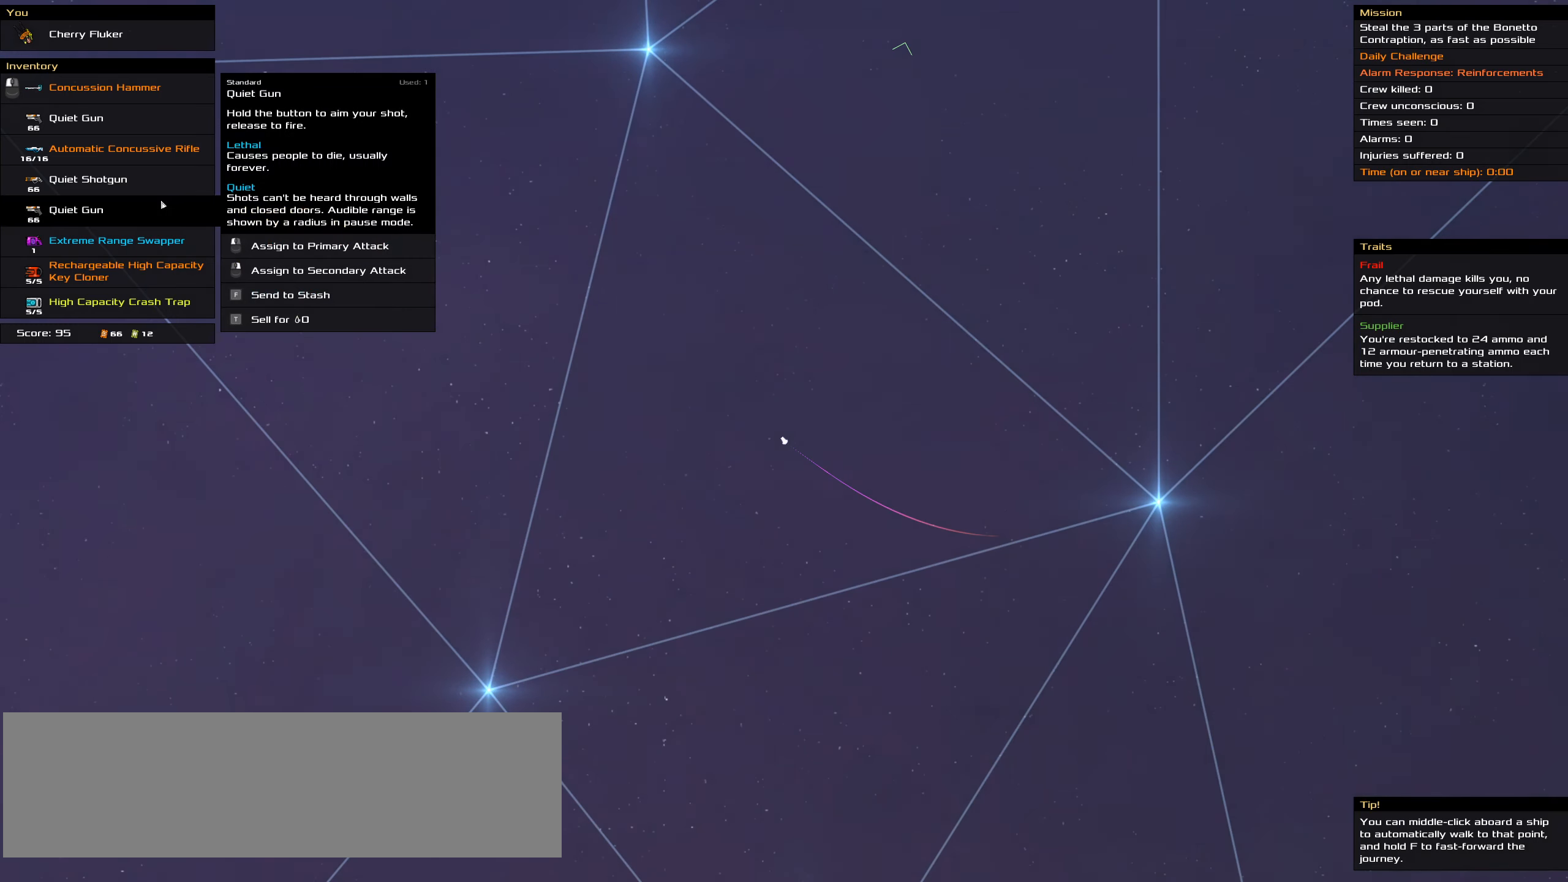
{"keys": [], "mouse": [], "events": []}
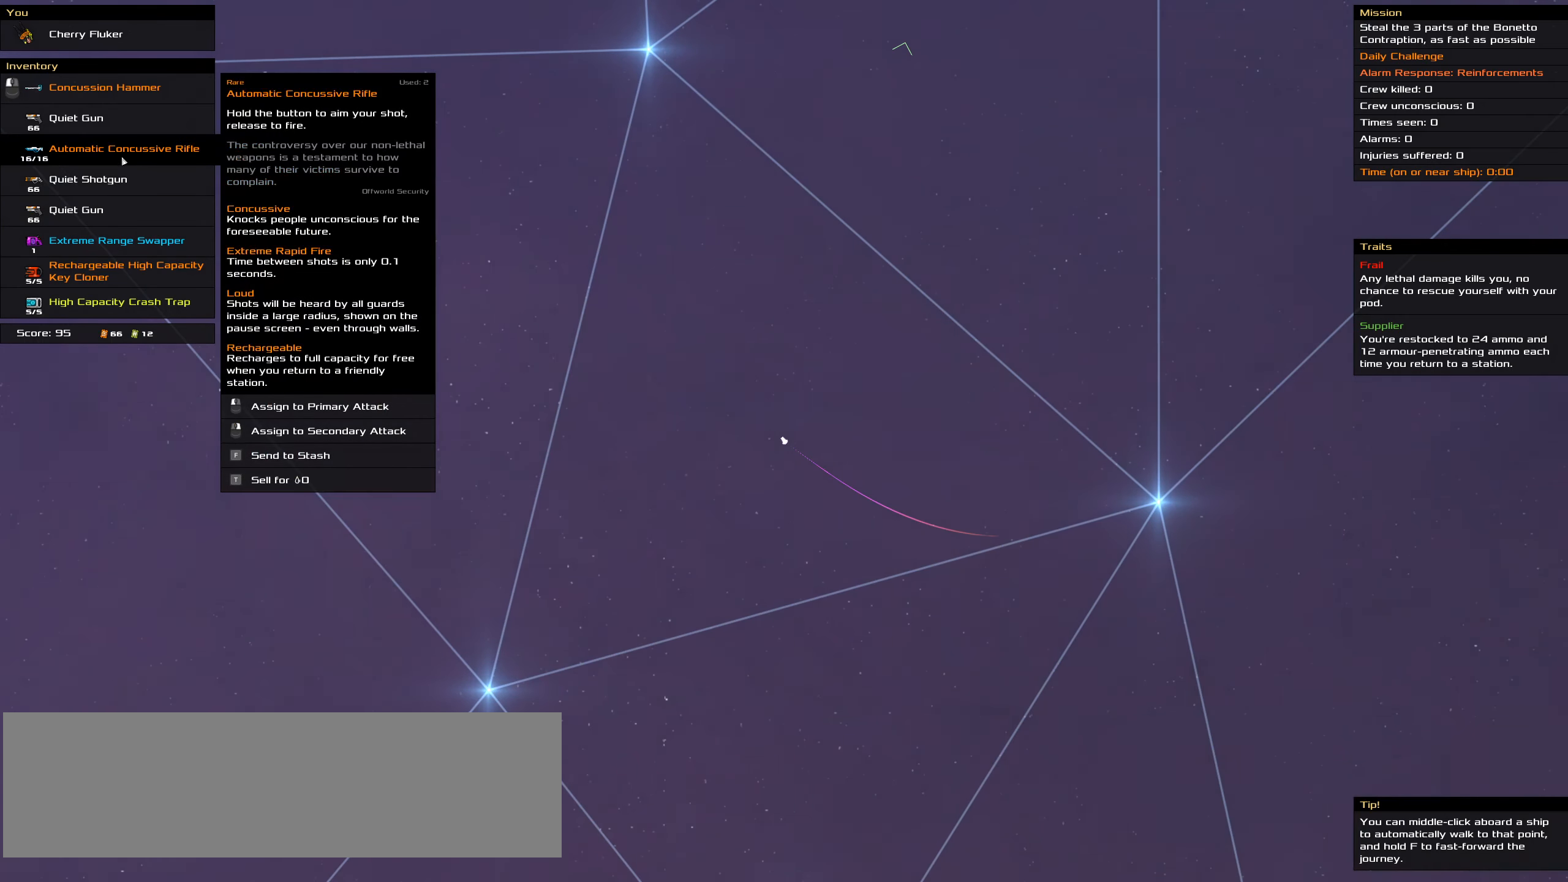
{"keys": [], "mouse": [], "events": [[66, "mouse_right", "down"], [166, "mouse_right", "up"]]}